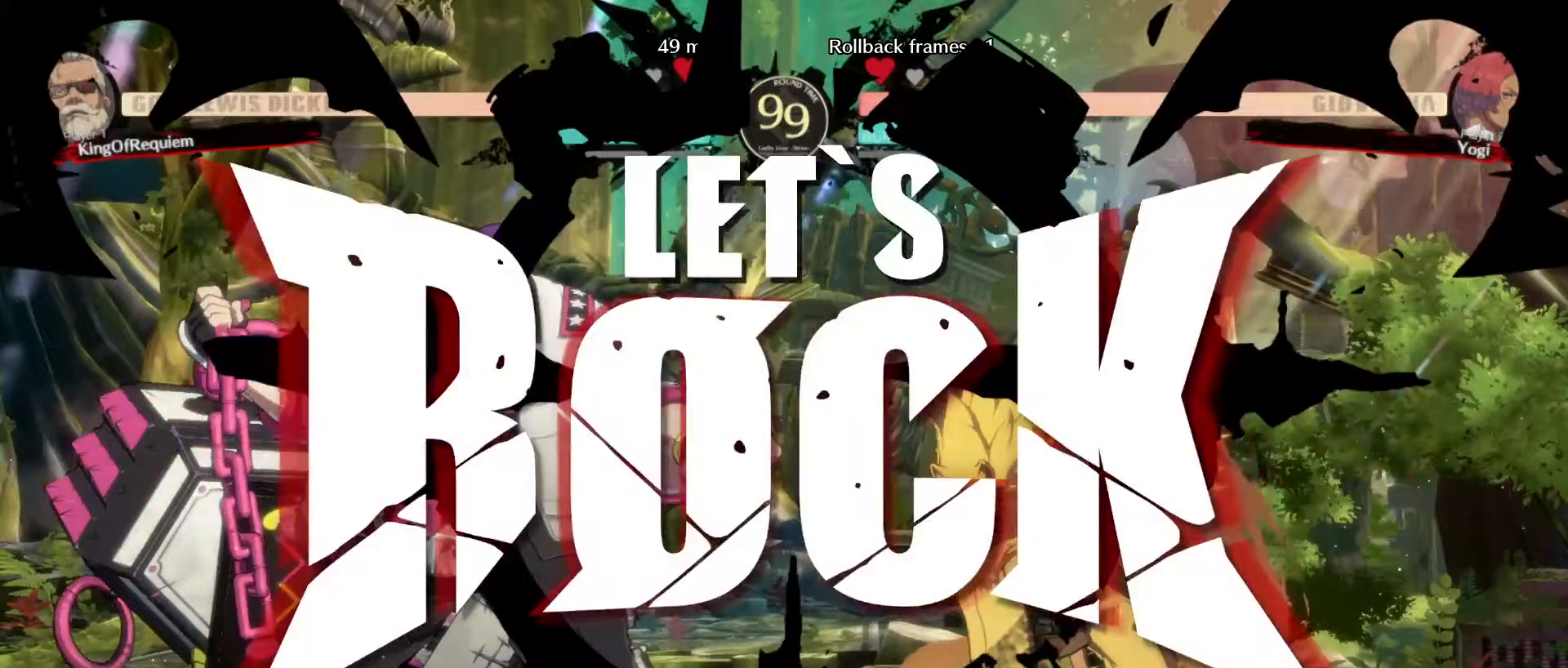
Gameplay with a controller (arcade stick); each line is a JSON object with the inputs held at the frame after it. "events" lists button and stick changes between this image and that frame as [ms after this image, input, new state], when the widget could be followed in between. Not read: L3 R3.
{"buttons": [], "left_stick": "right", "events": [[367, "S", "down"], [483, "S", "up"], [483, "left_stick", "right"]]}
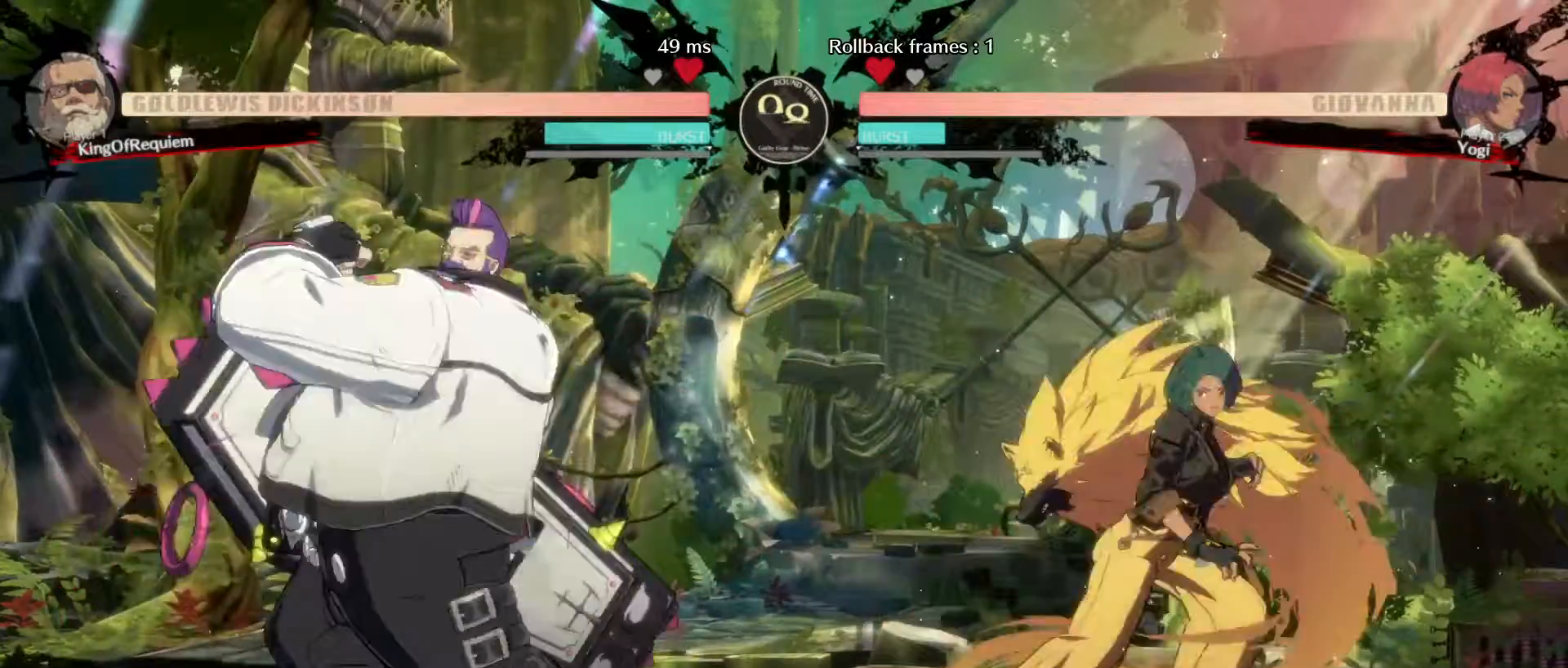
{"buttons": [], "left_stick": "left", "events": [[100, "left_stick", "up"], [150, "left_stick", "left"]]}
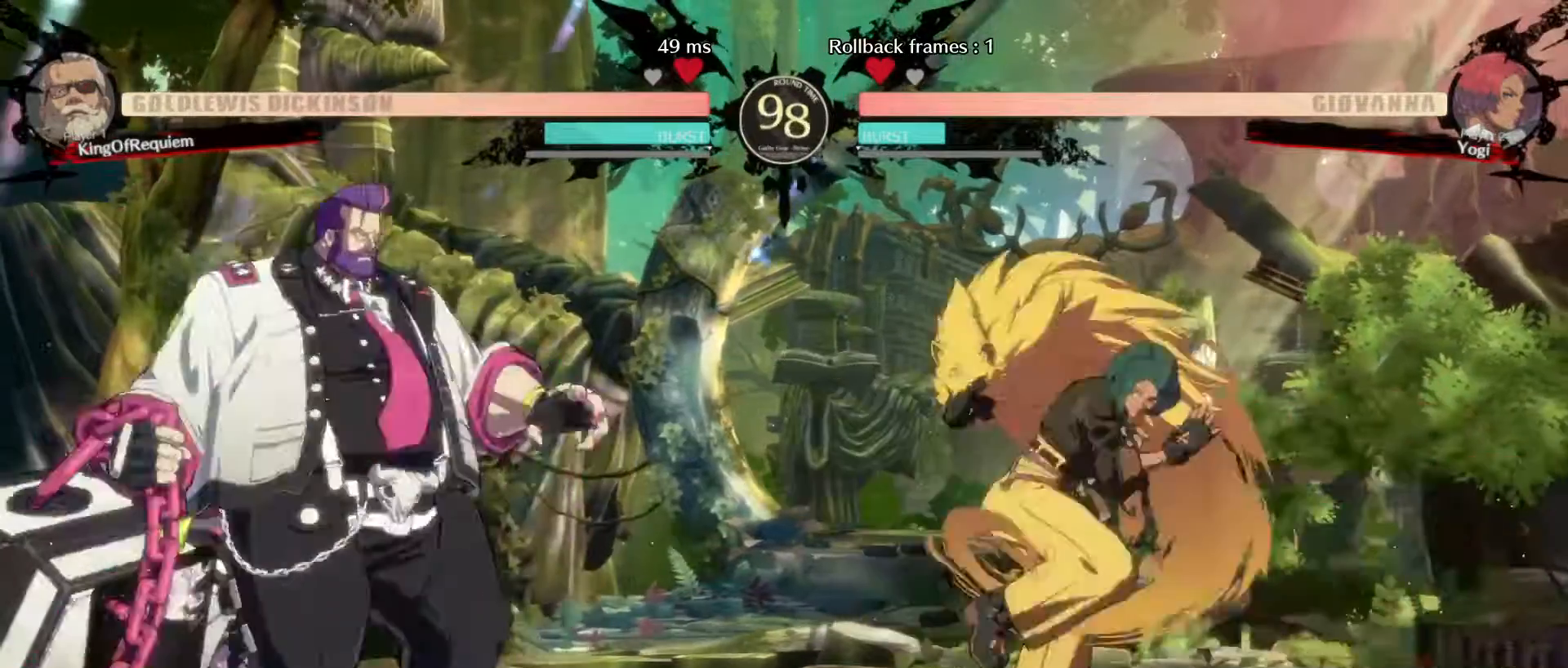
{"buttons": [], "left_stick": "left", "events": []}
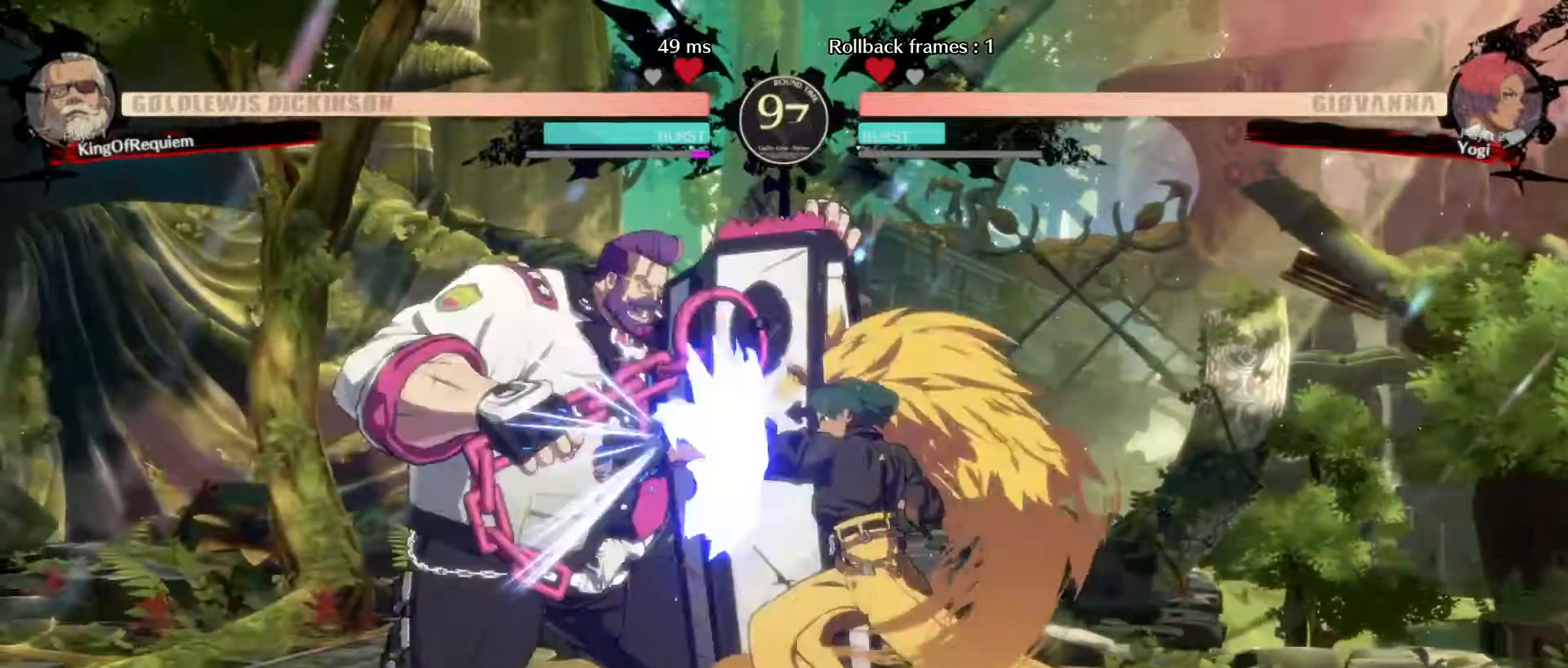
{"buttons": [], "left_stick": "left", "events": []}
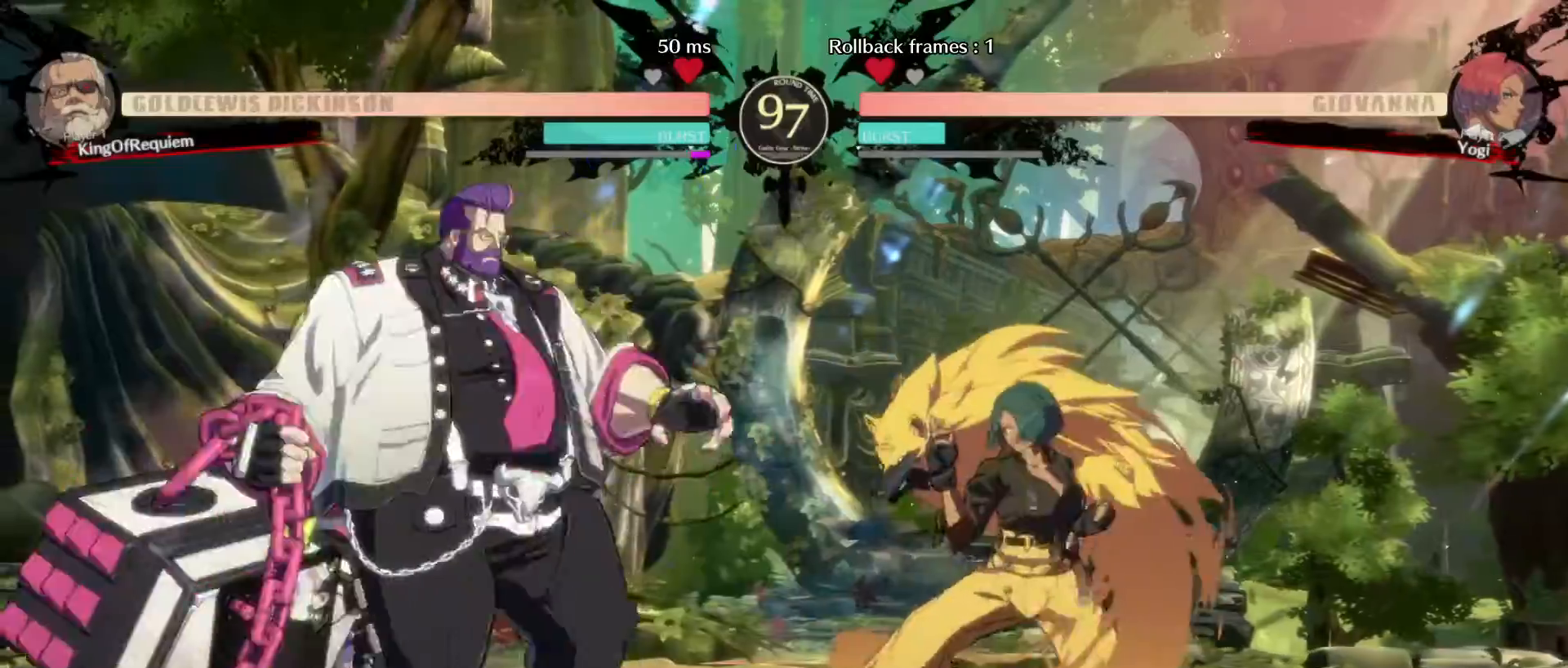
{"buttons": [], "left_stick": "left", "events": [[133, "left_stick", "center"], [217, "left_stick", "right"], [300, "left_stick", "up"], [400, "left_stick", "down-left"], [500, "left_stick", "left"]]}
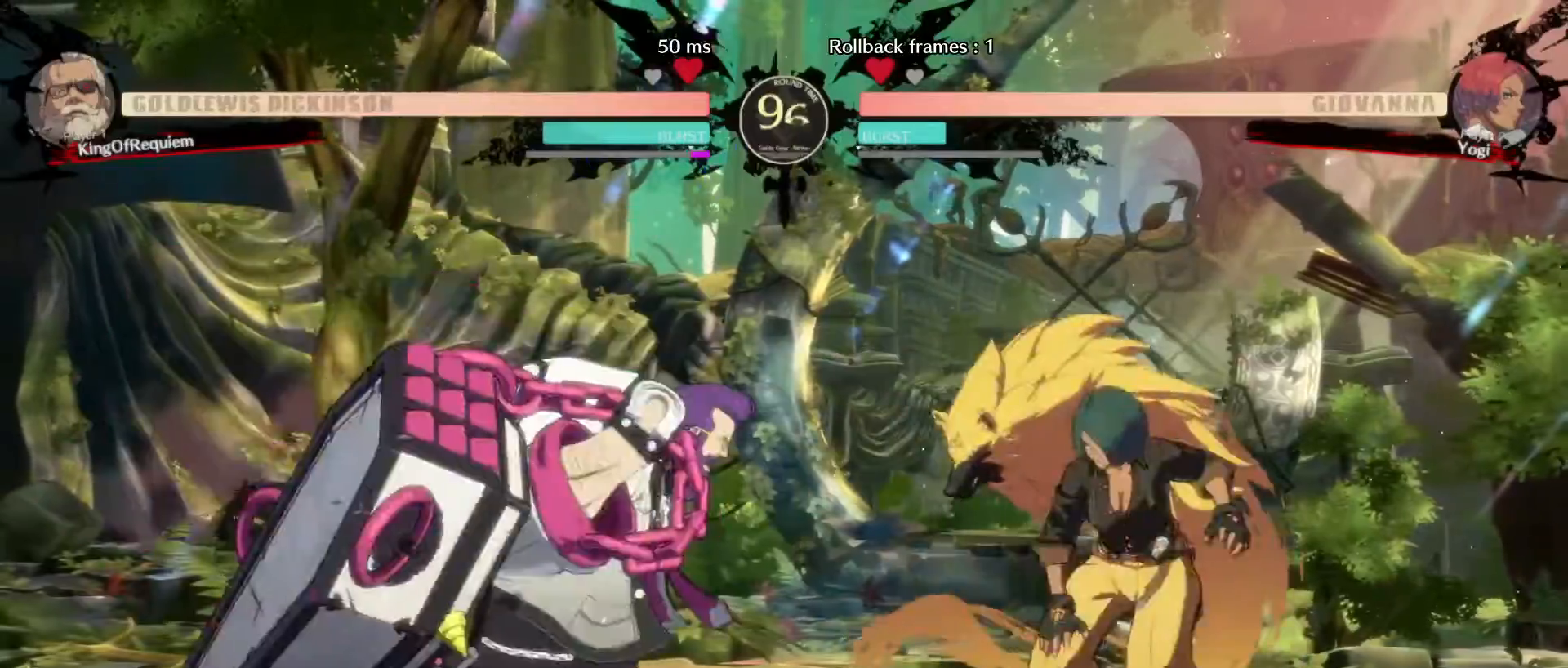
{"buttons": [], "left_stick": "up-right", "events": [[17, "HS", "down"], [67, "HS", "up"], [100, "left_stick", "down-left"], [400, "left_stick", "up-right"]]}
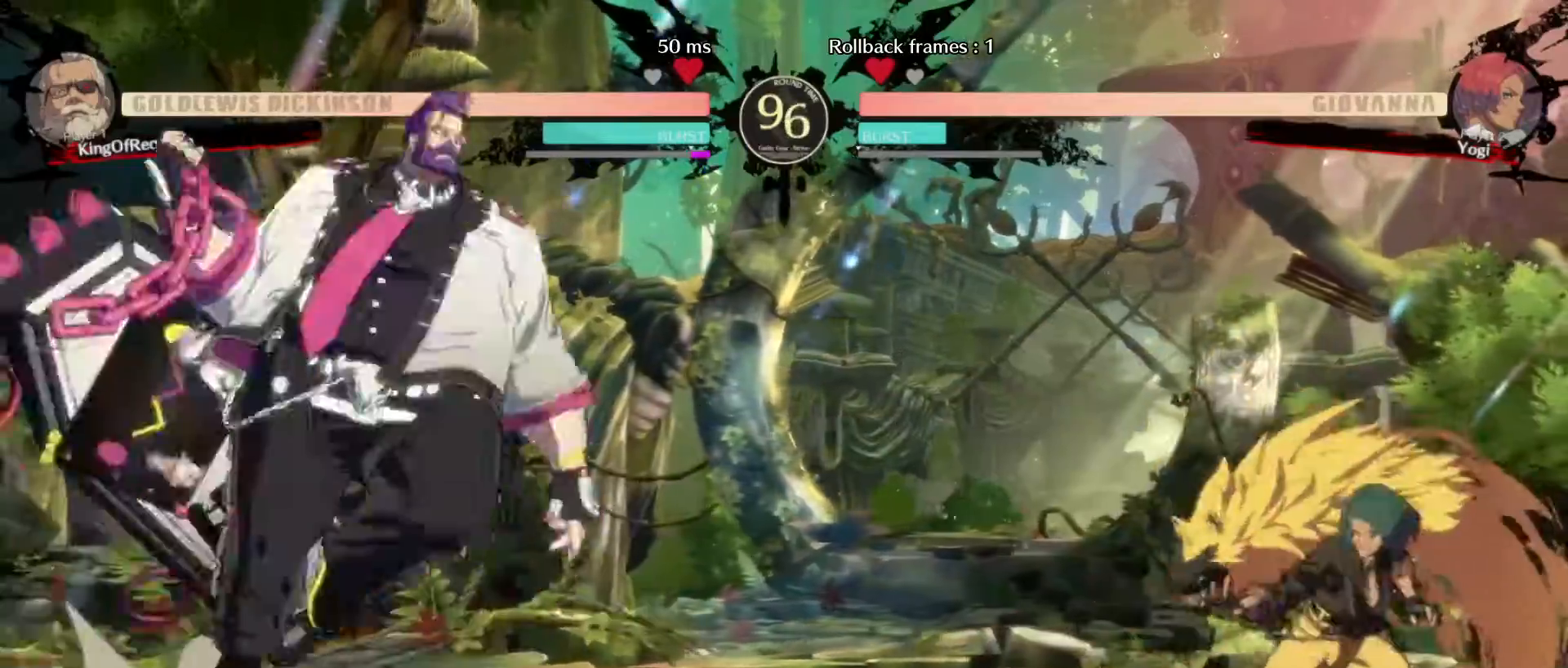
{"buttons": [], "left_stick": "center", "events": [[83, "left_stick", "center"], [100, "D", "down"], [467, "D", "up"]]}
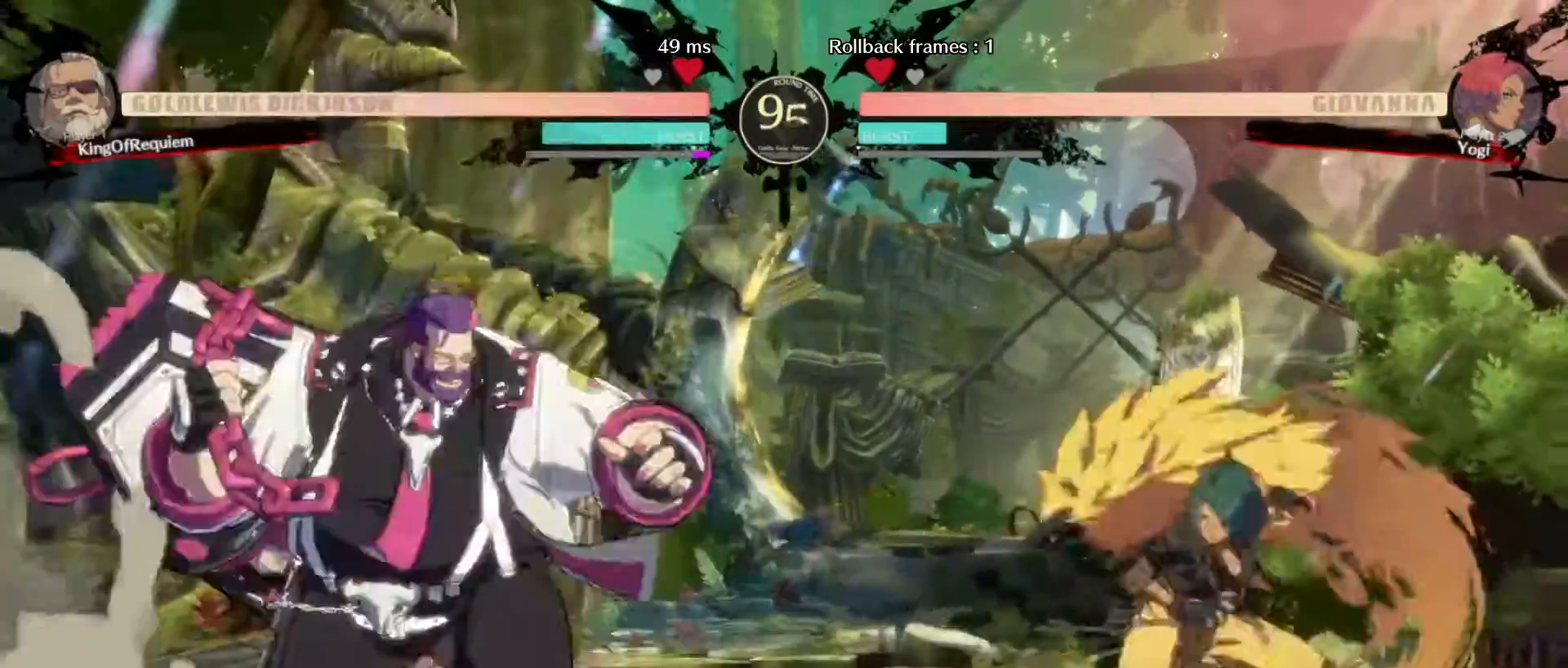
{"buttons": ["D"], "left_stick": "down-left", "events": [[117, "left_stick", "up-right"], [267, "D", "down"], [267, "left_stick", "center"], [500, "left_stick", "down-left"]]}
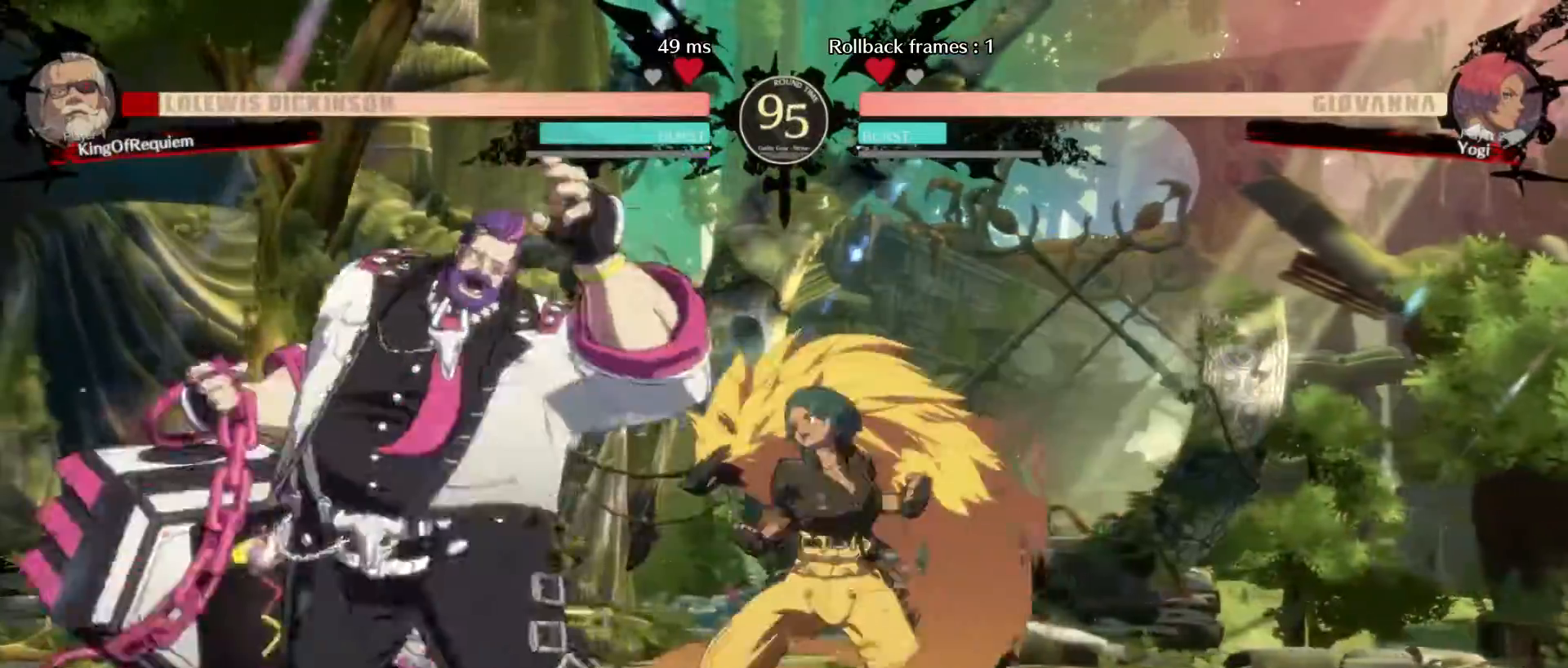
{"buttons": [], "left_stick": "down-left", "events": [[17, "D", "up"]]}
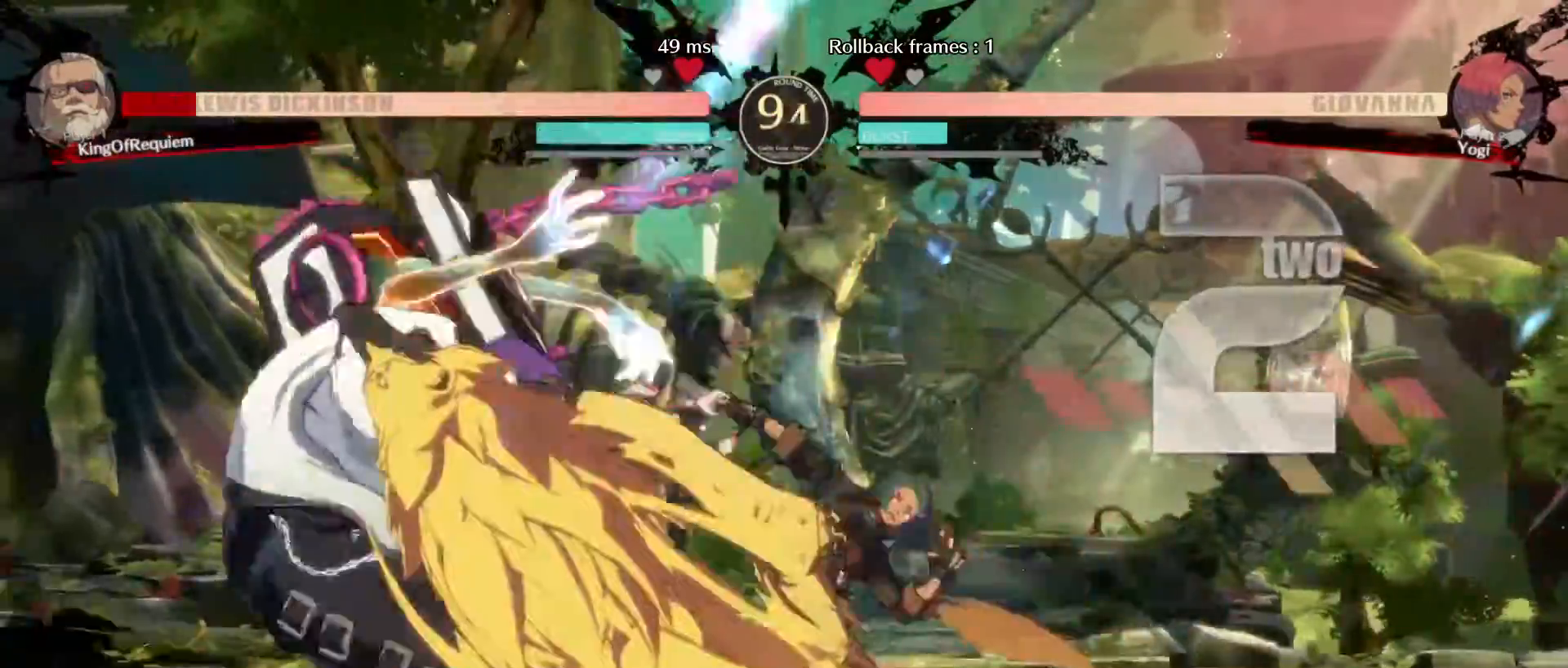
{"buttons": [], "left_stick": "down-left", "events": []}
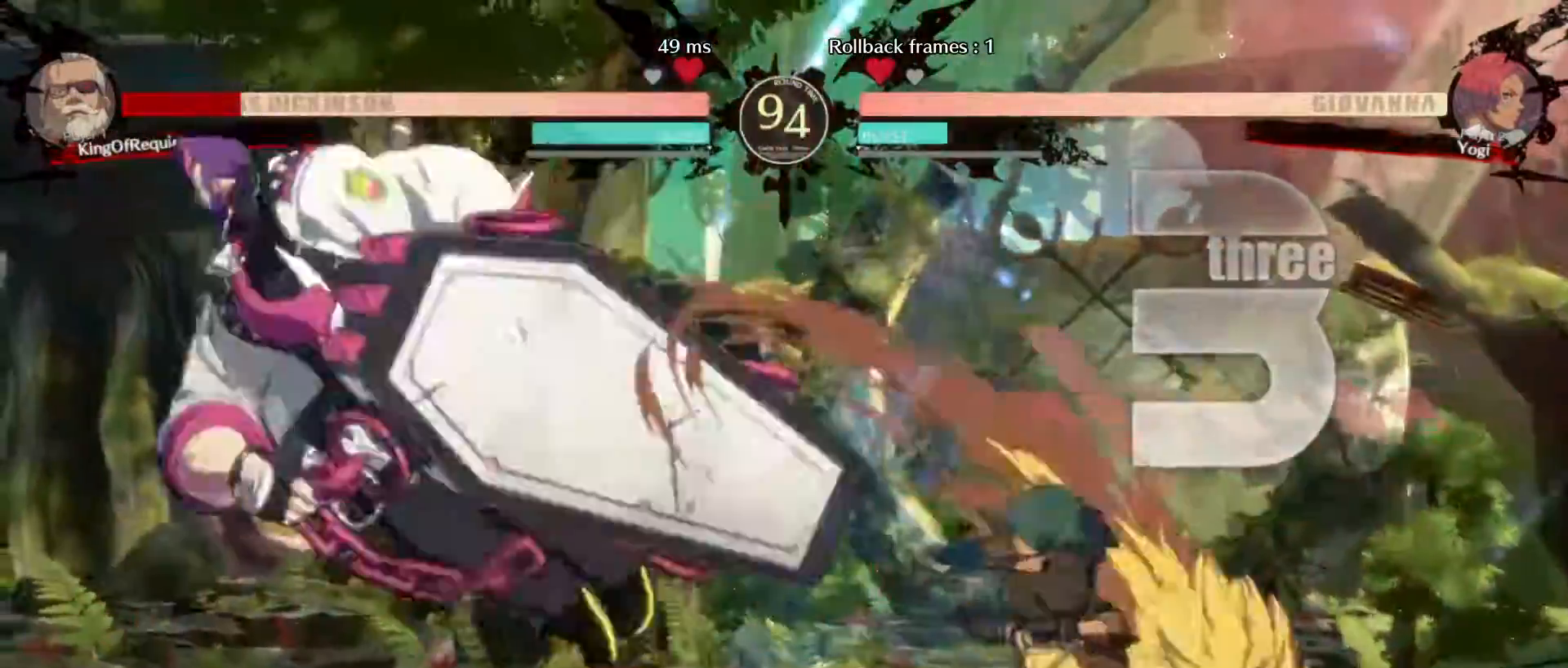
{"buttons": [], "left_stick": "down-left", "events": []}
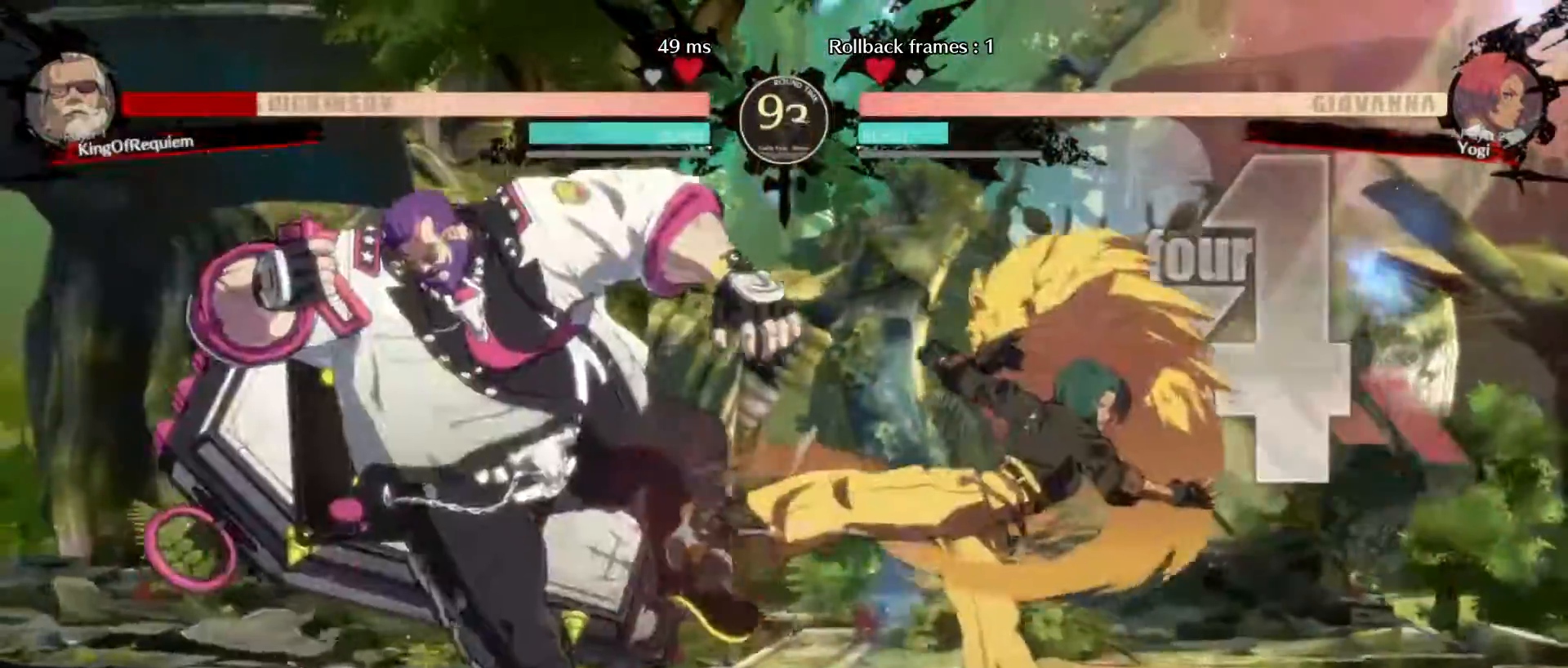
{"buttons": [], "left_stick": "right", "events": [[500, "left_stick", "right"]]}
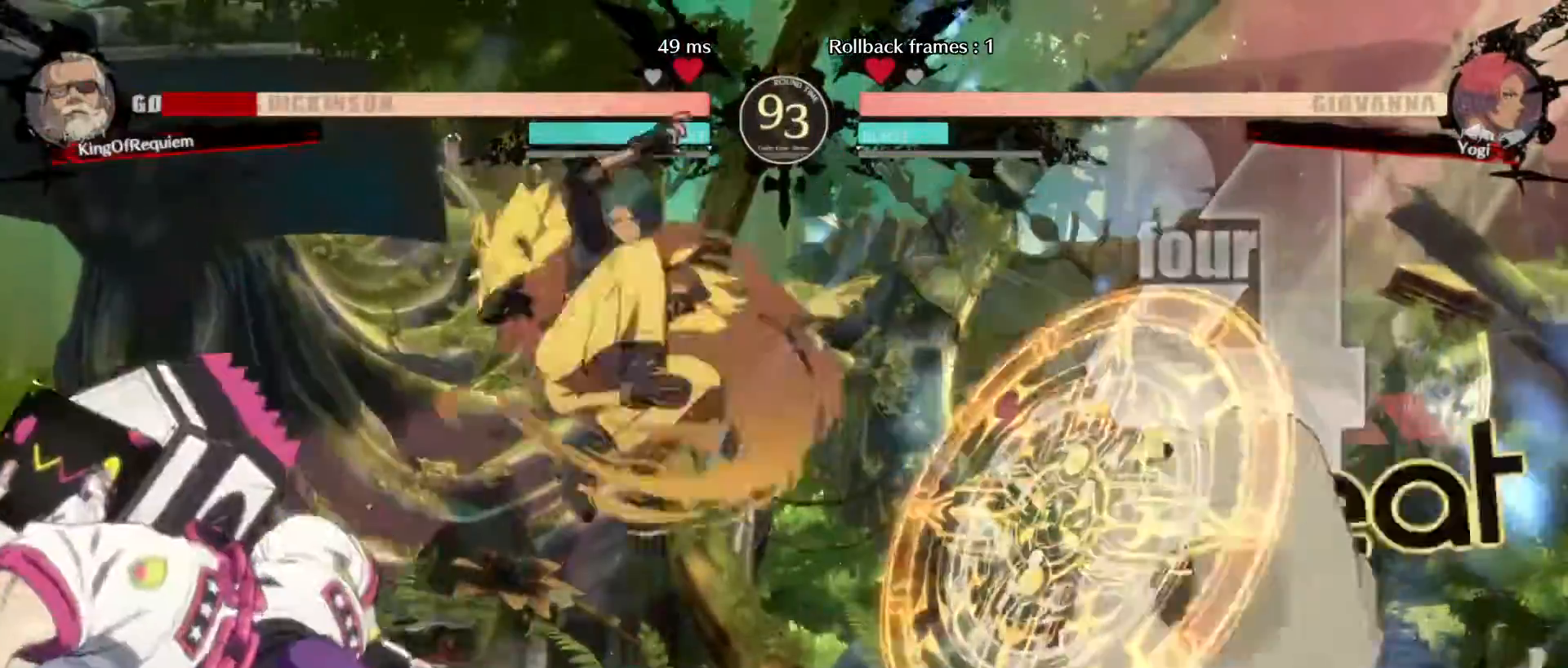
{"buttons": [], "left_stick": "down-left", "events": [[167, "left_stick", "center"], [250, "left_stick", "right"], [417, "left_stick", "left"], [467, "left_stick", "down-left"]]}
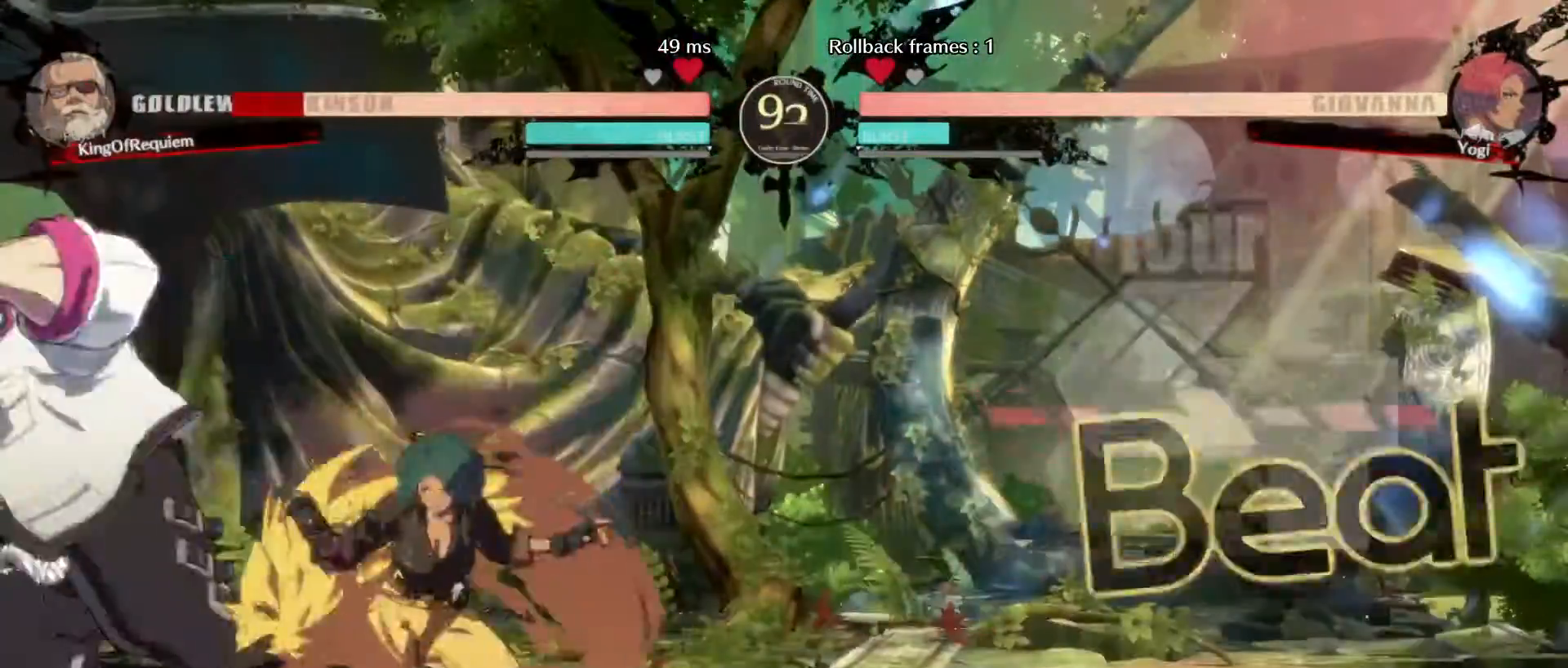
{"buttons": [], "left_stick": "down-left", "events": []}
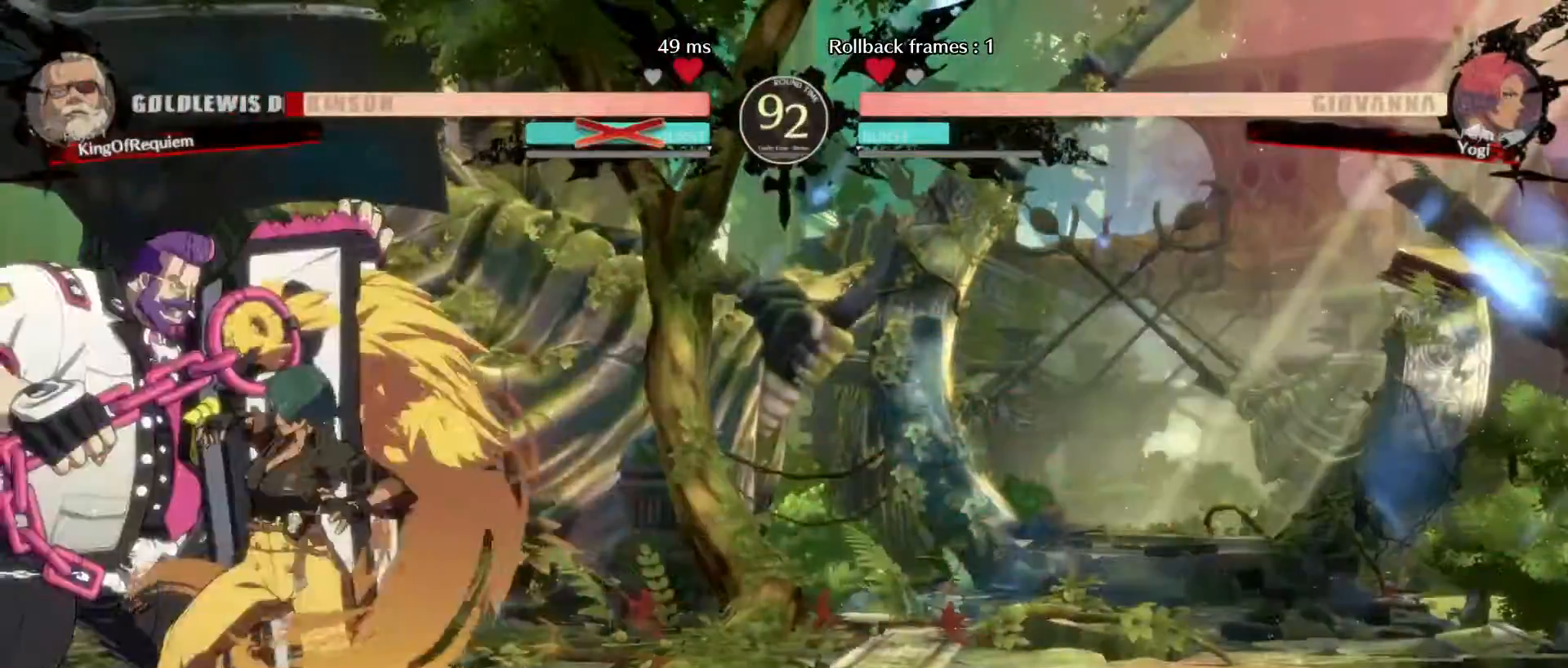
{"buttons": [], "left_stick": "down-left", "events": []}
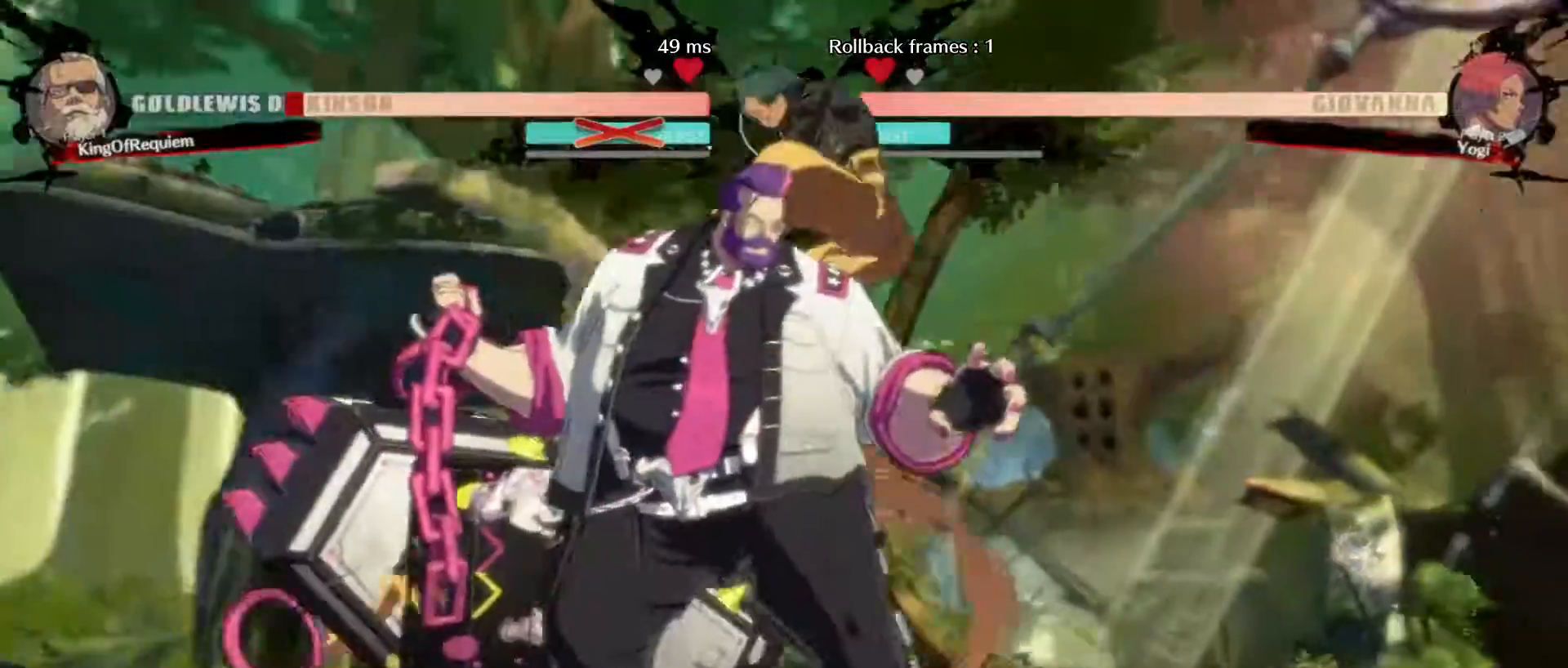
{"buttons": [], "left_stick": "center", "events": [[217, "left_stick", "center"]]}
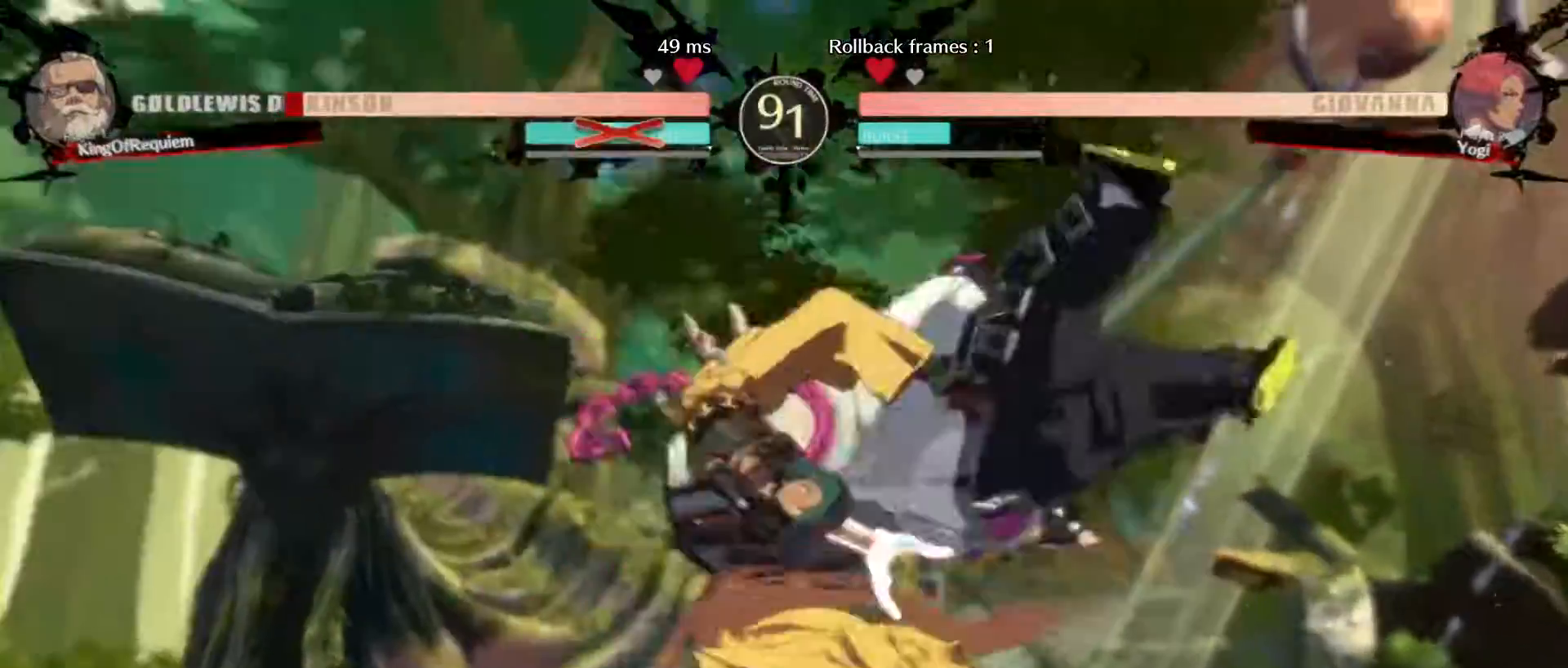
{"buttons": [], "left_stick": "center", "events": []}
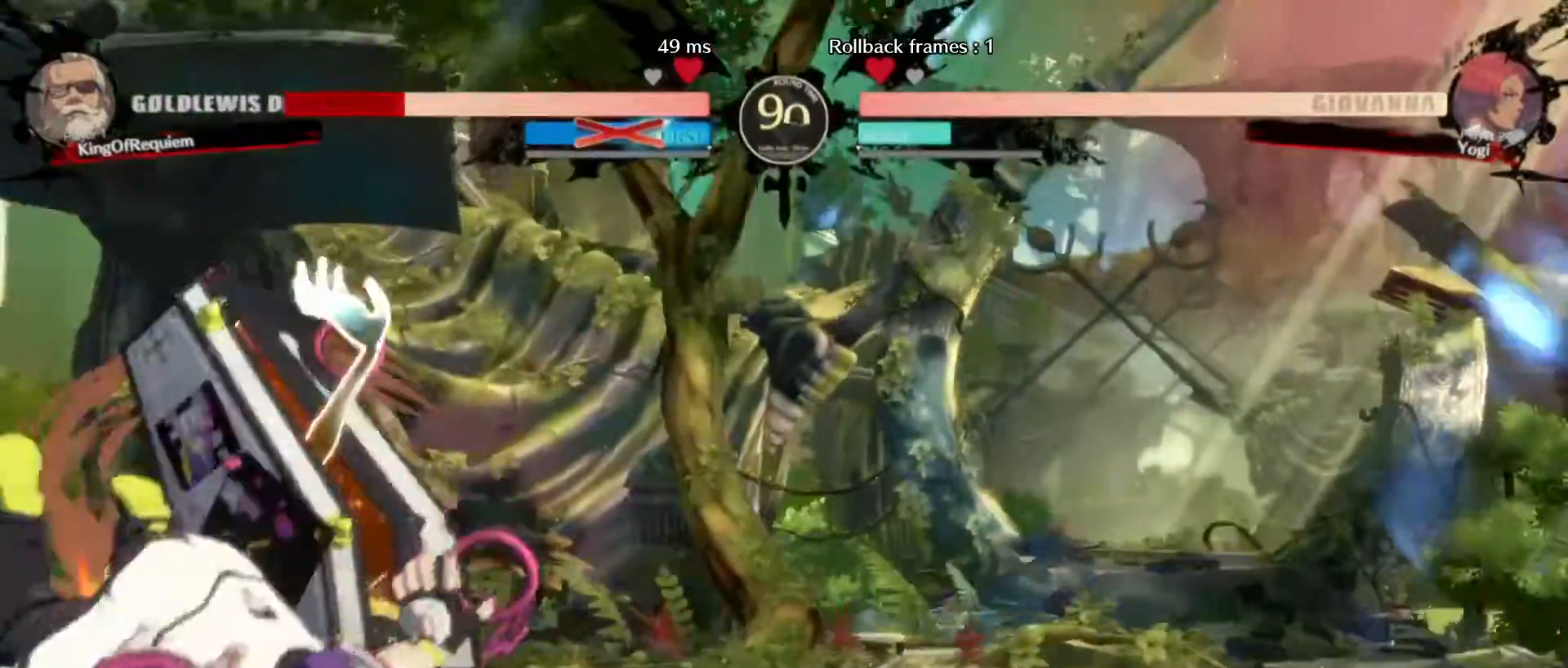
{"buttons": [], "left_stick": "down-left", "events": [[150, "left_stick", "left"], [233, "left_stick", "down-left"]]}
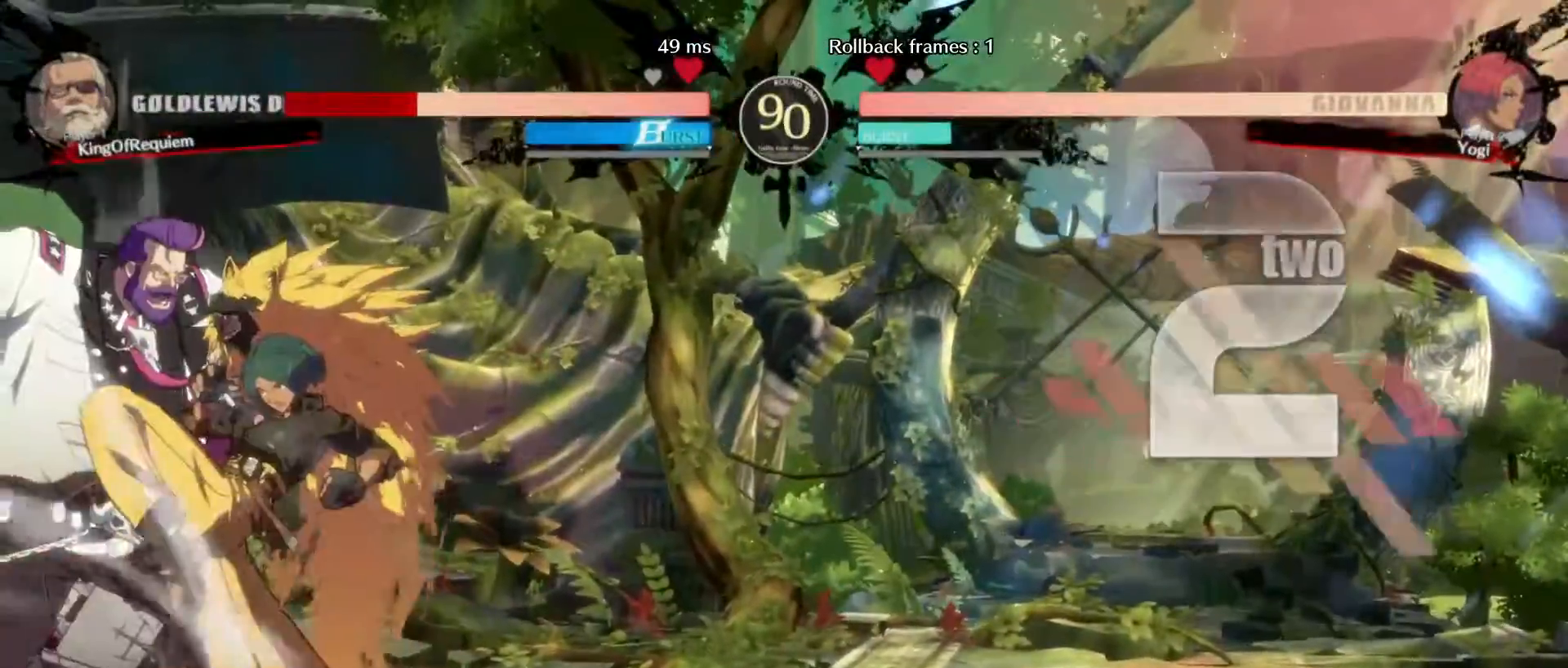
{"buttons": [], "left_stick": "down-left", "events": []}
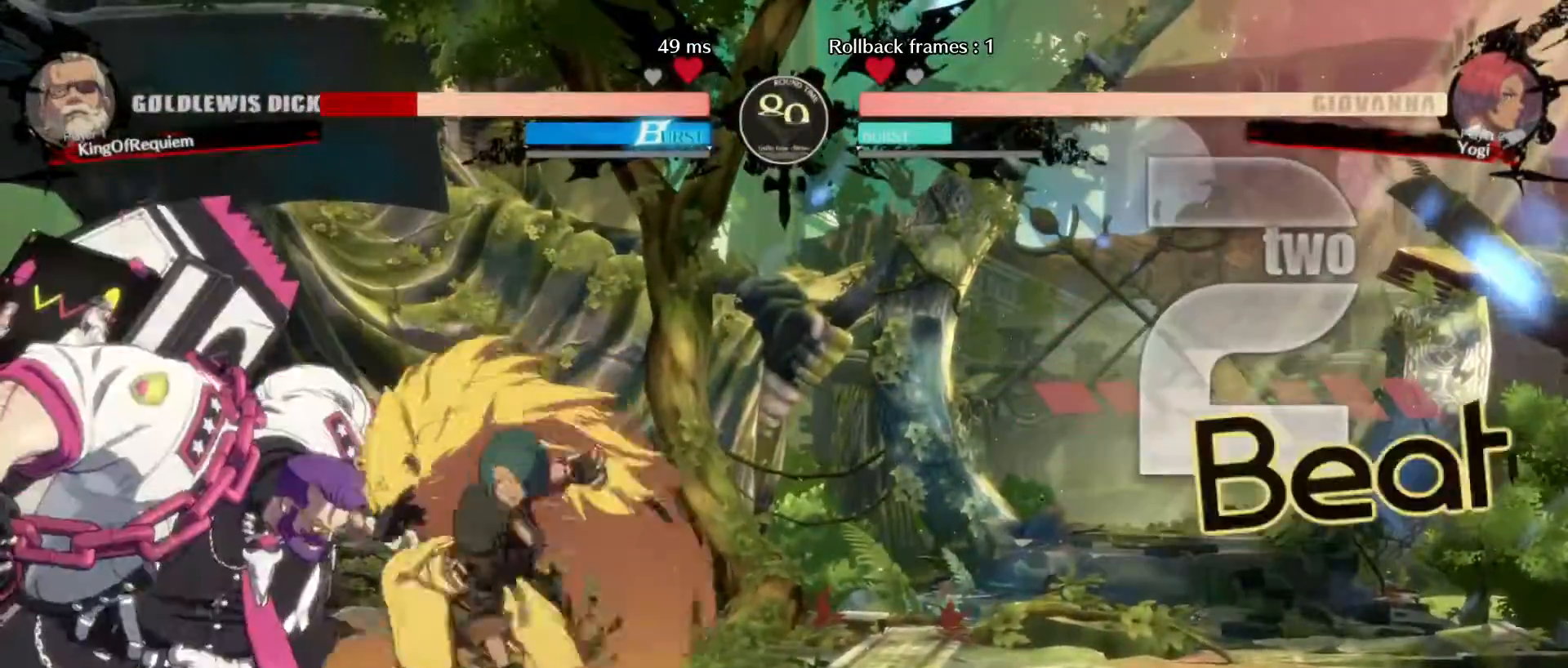
{"buttons": [], "left_stick": "down-left", "events": []}
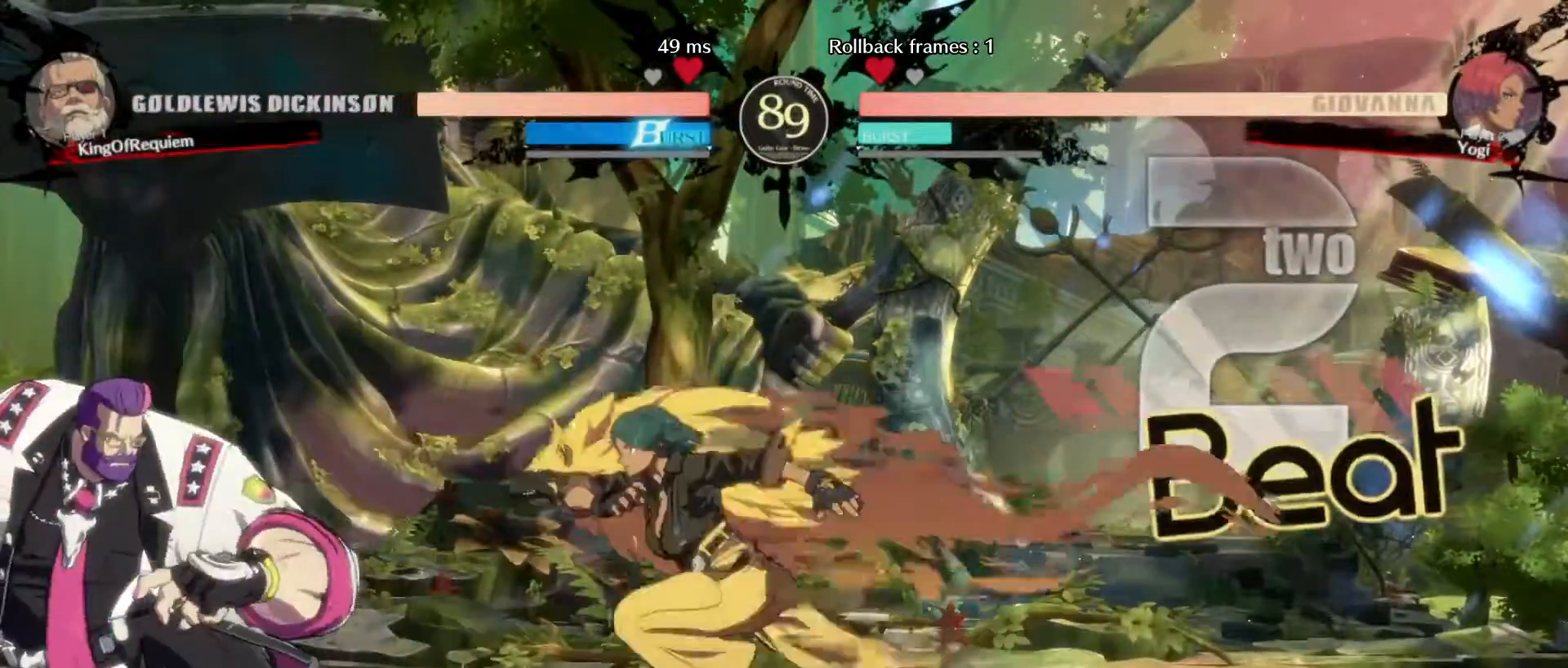
{"buttons": [], "left_stick": "down-left", "events": []}
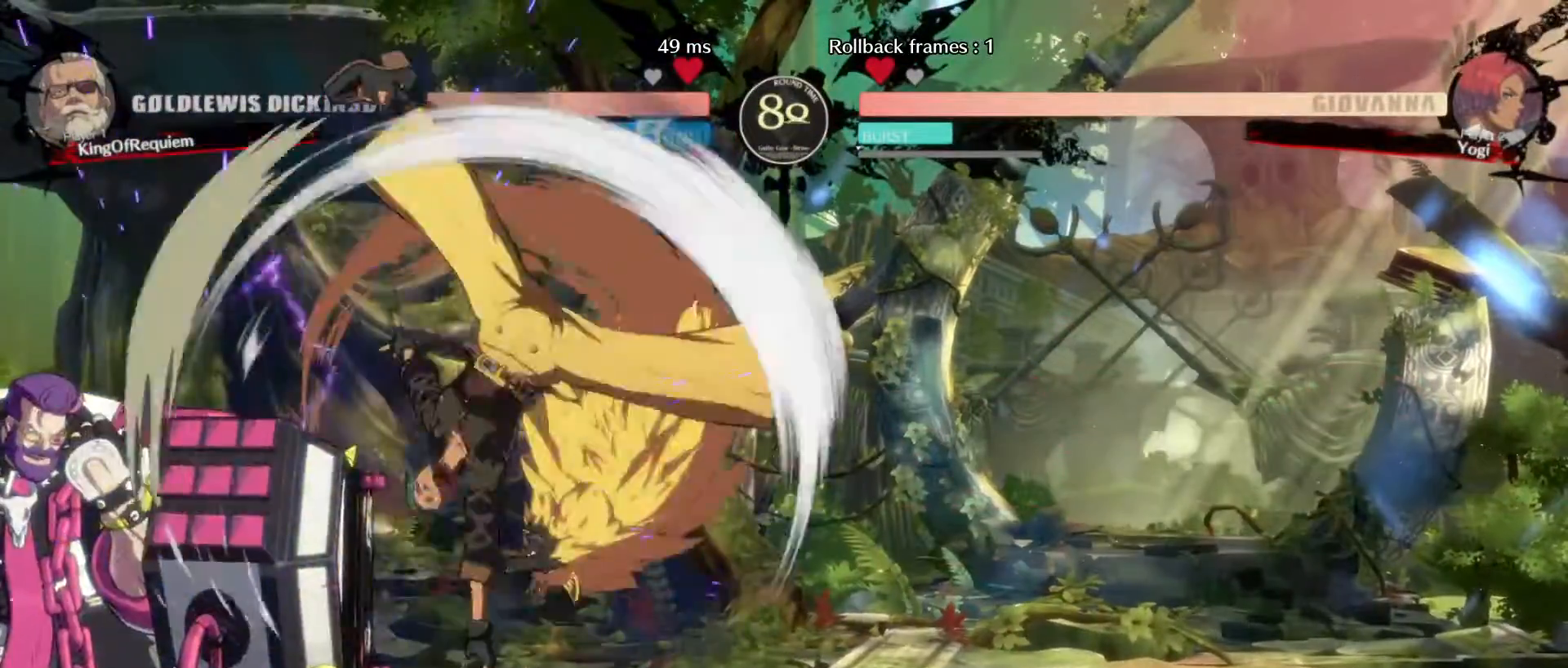
{"buttons": [], "left_stick": "right"}
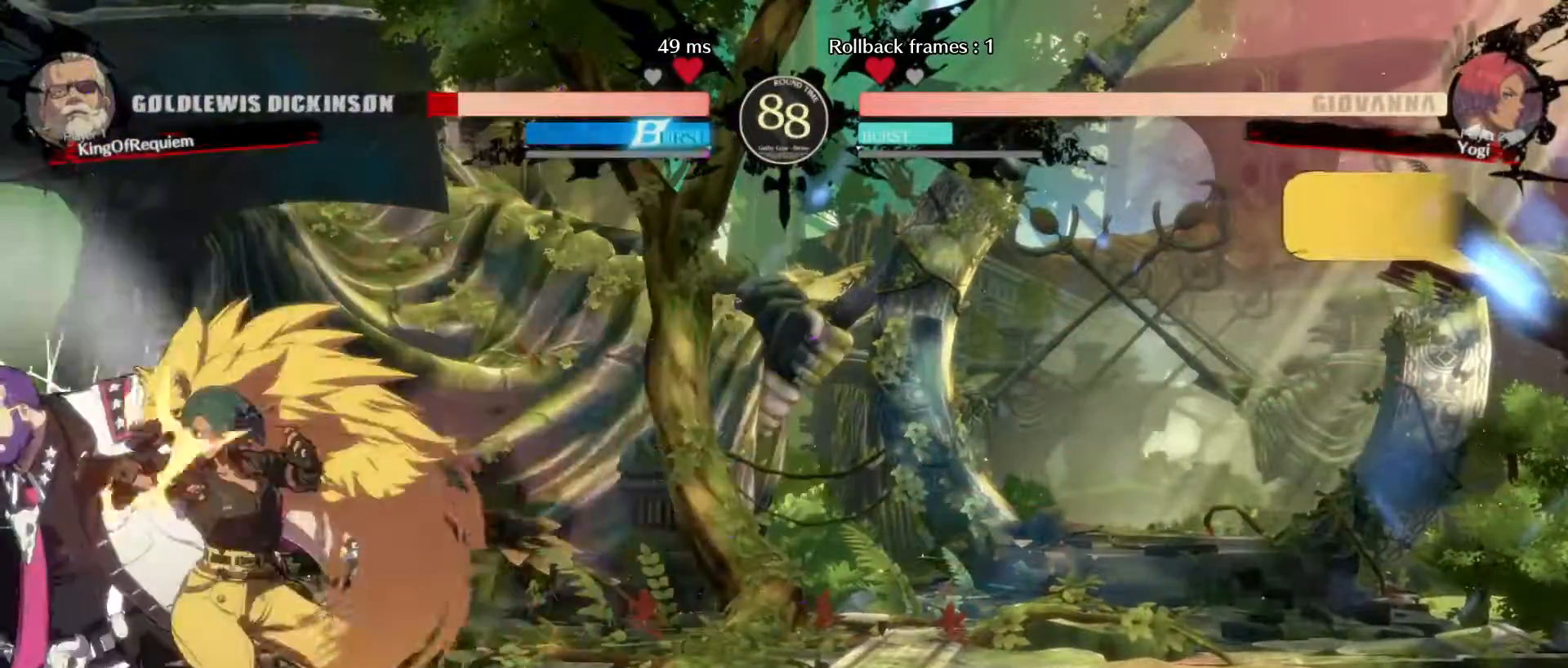
{"buttons": [], "left_stick": "down-left", "events": [[17, "left_stick", "up"], [100, "left_stick", "down-left"], [200, "left_stick", "left"], [367, "left_stick", "down-left"]]}
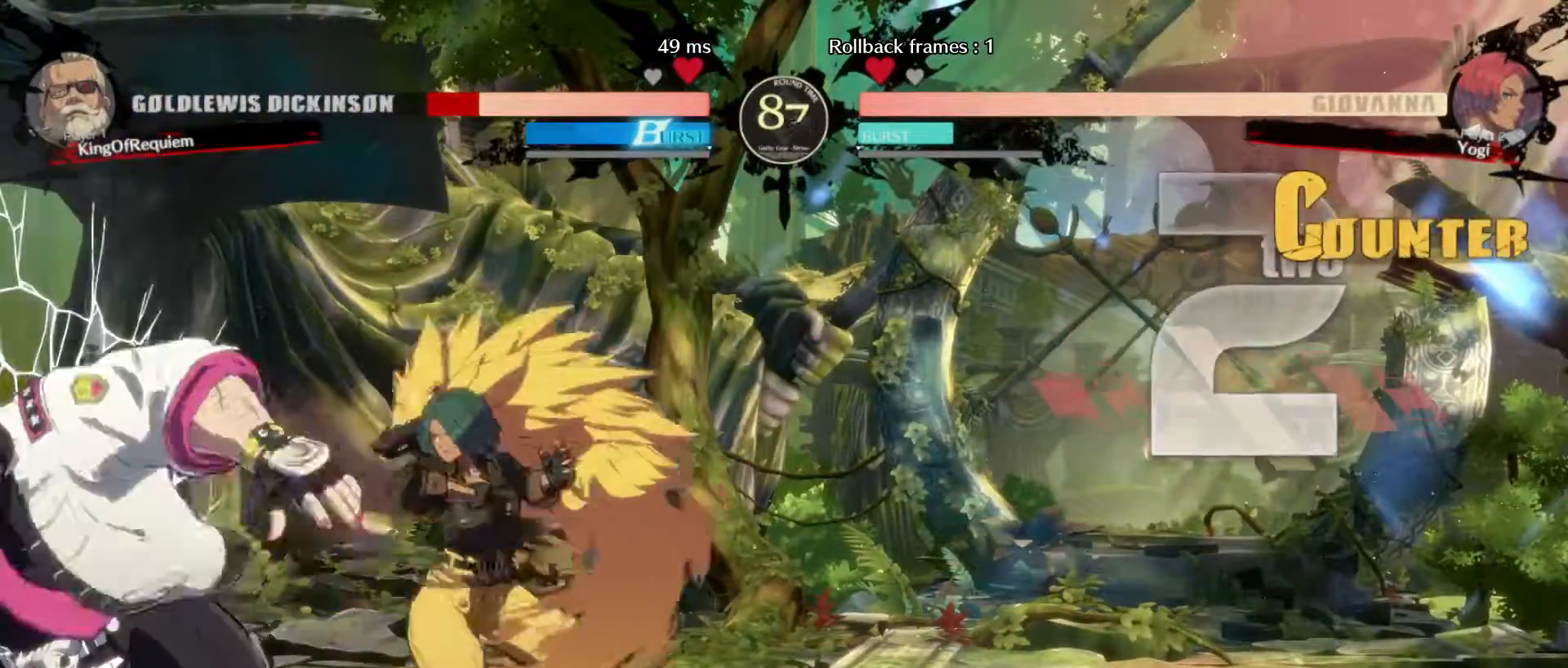
{"buttons": [], "left_stick": "down-left", "events": []}
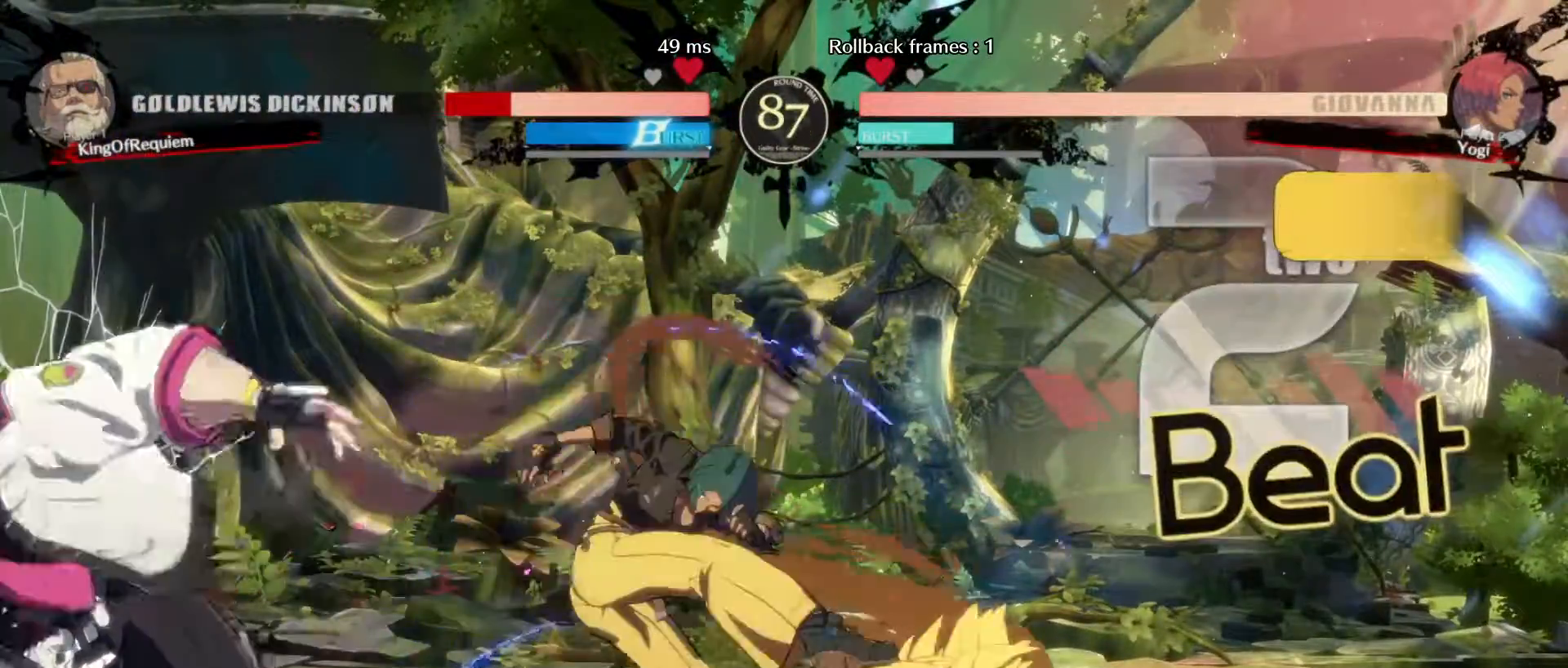
{"buttons": [], "left_stick": "down-left", "events": [[267, "left_stick", "up-right"], [450, "left_stick", "down-left"]]}
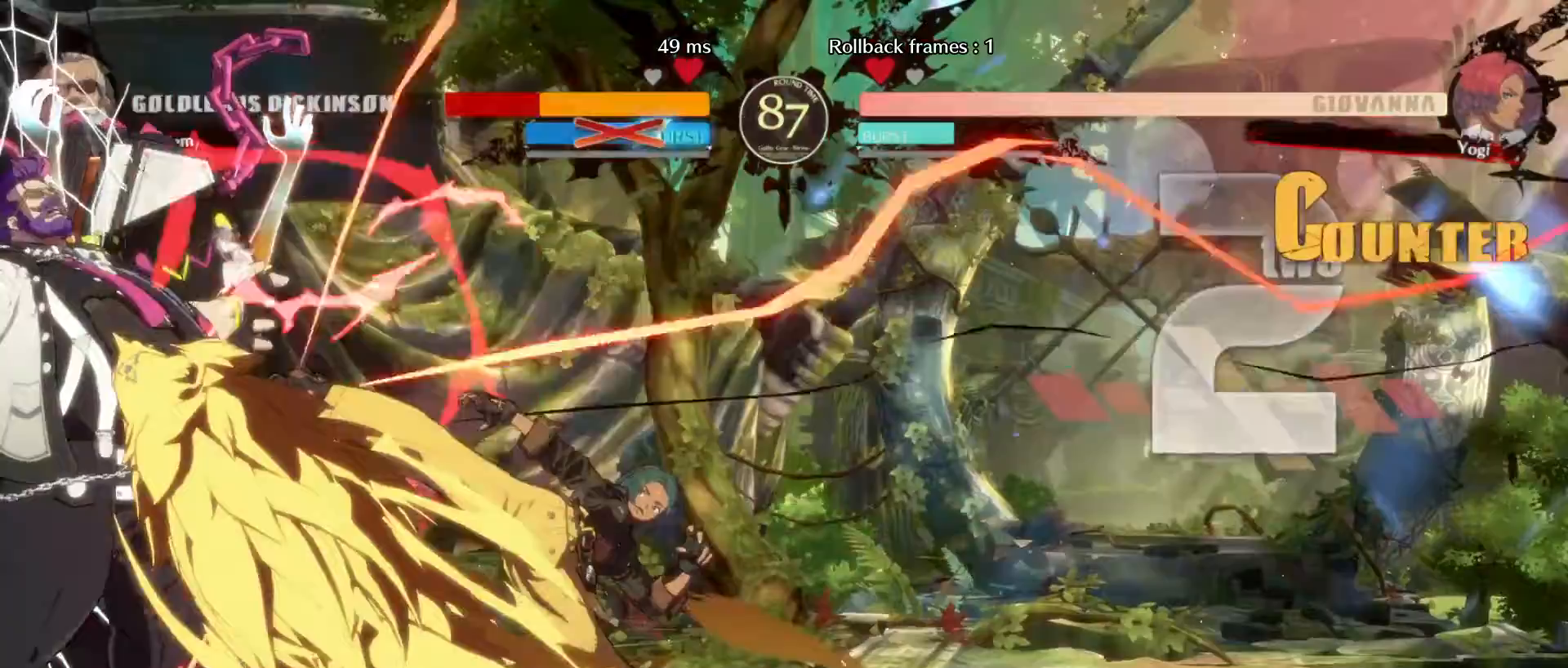
{"buttons": [], "left_stick": "down-left", "events": []}
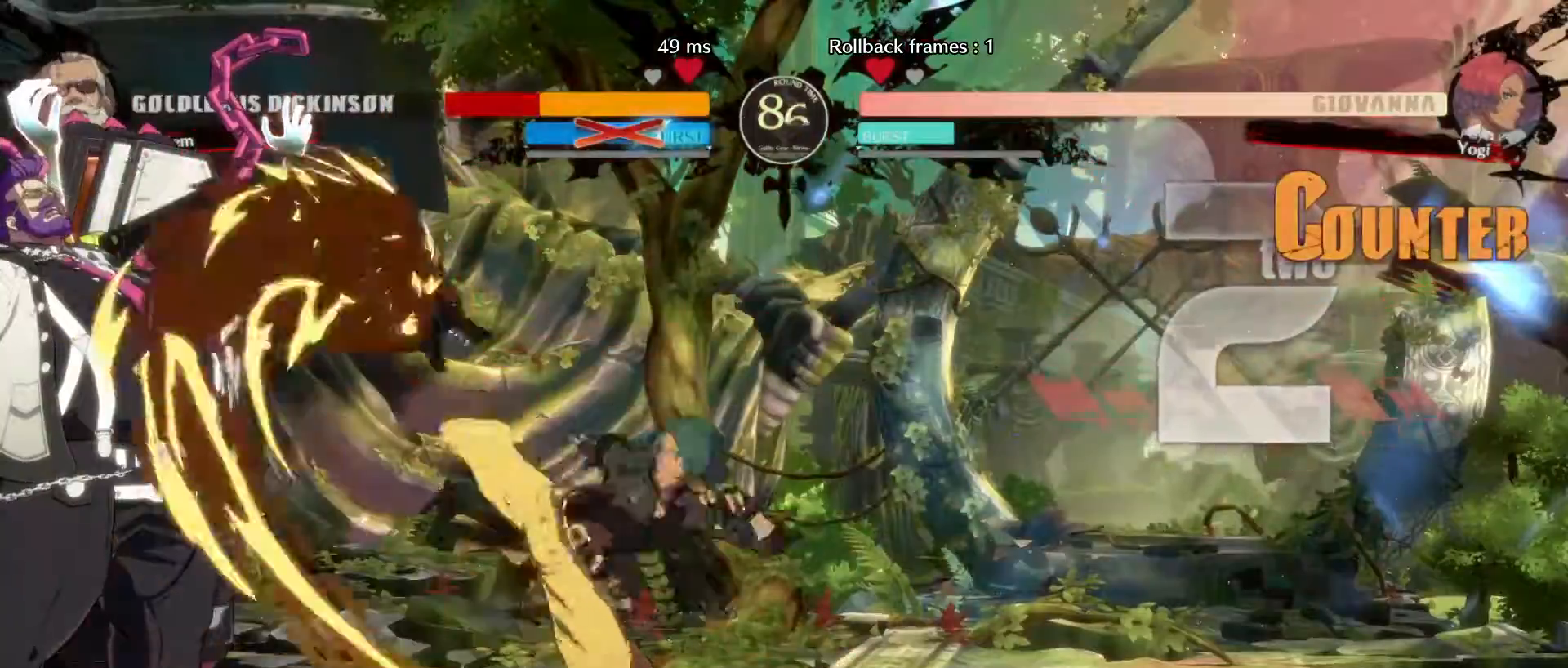
{"buttons": [], "left_stick": "down-left", "events": [[383, "D", "down"], [383, "K", "down"], [483, "D", "up"], [483, "K", "up"]]}
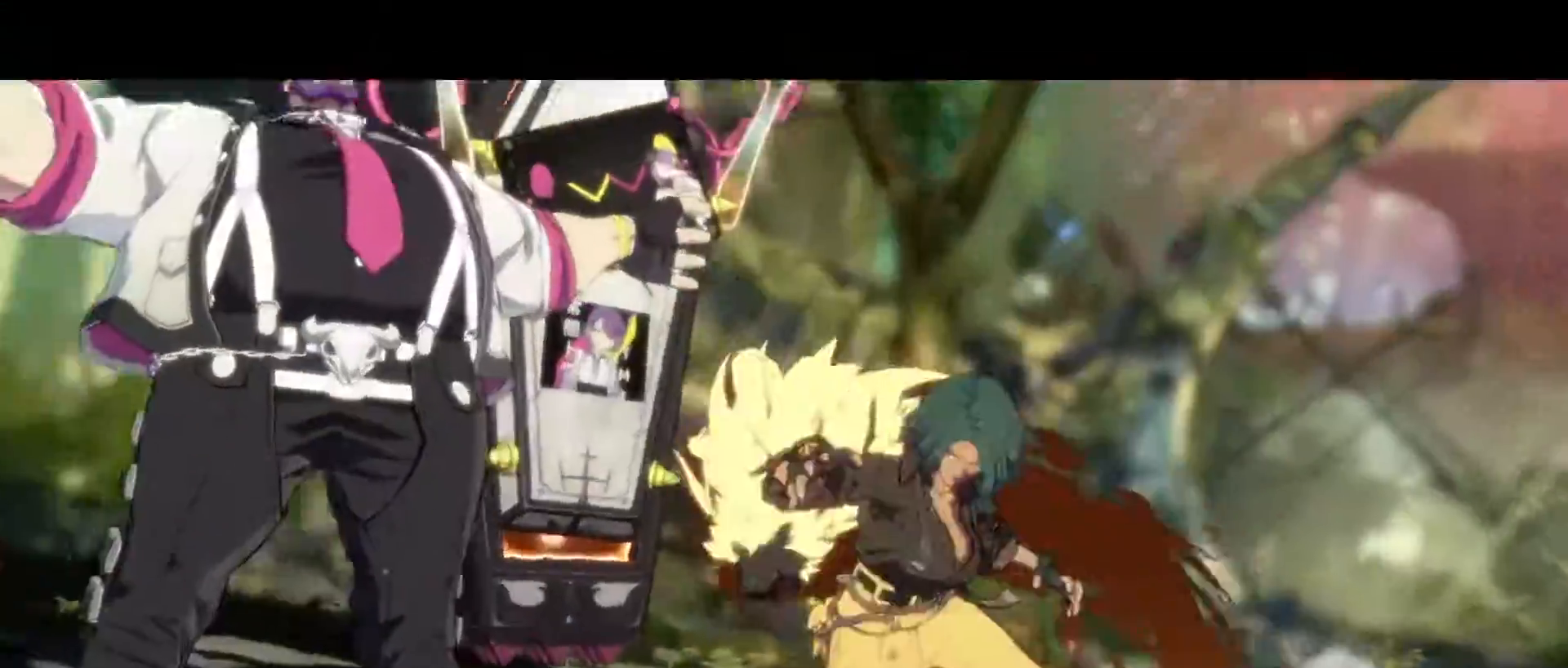
{"buttons": ["D", "K"], "left_stick": "down-left", "events": [[100, "D", "down"], [100, "K", "down"], [167, "D", "up"], [200, "K", "up"], [300, "D", "down"], [300, "K", "down"], [383, "D", "up"], [383, "K", "up"], [500, "D", "down"], [500, "K", "down"]]}
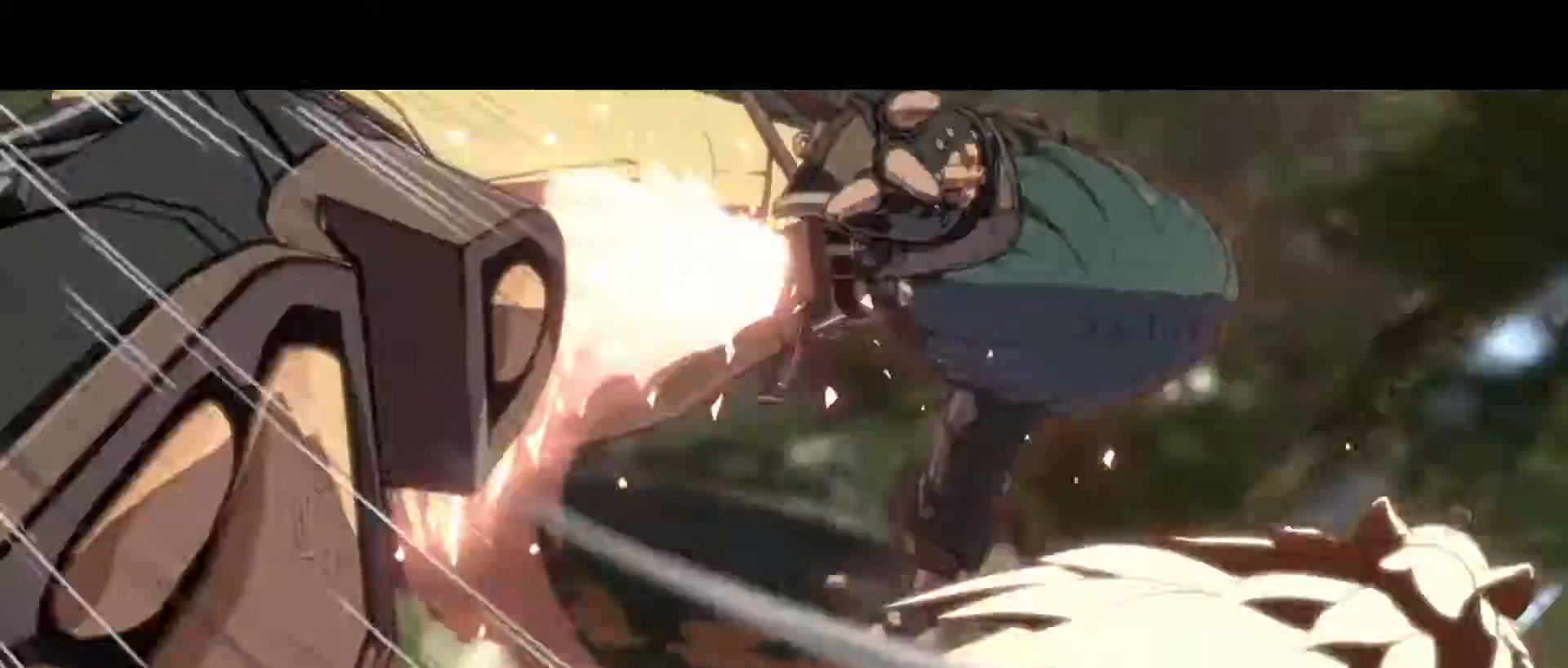
{"buttons": ["D", "K"], "left_stick": "down-left", "events": [[50, "D", "up"], [67, "K", "up"], [183, "D", "down"], [183, "K", "down"], [233, "D", "up"], [233, "K", "up"], [333, "D", "down"], [333, "K", "down"], [400, "D", "up"], [400, "K", "up"], [483, "D", "down"], [483, "K", "down"]]}
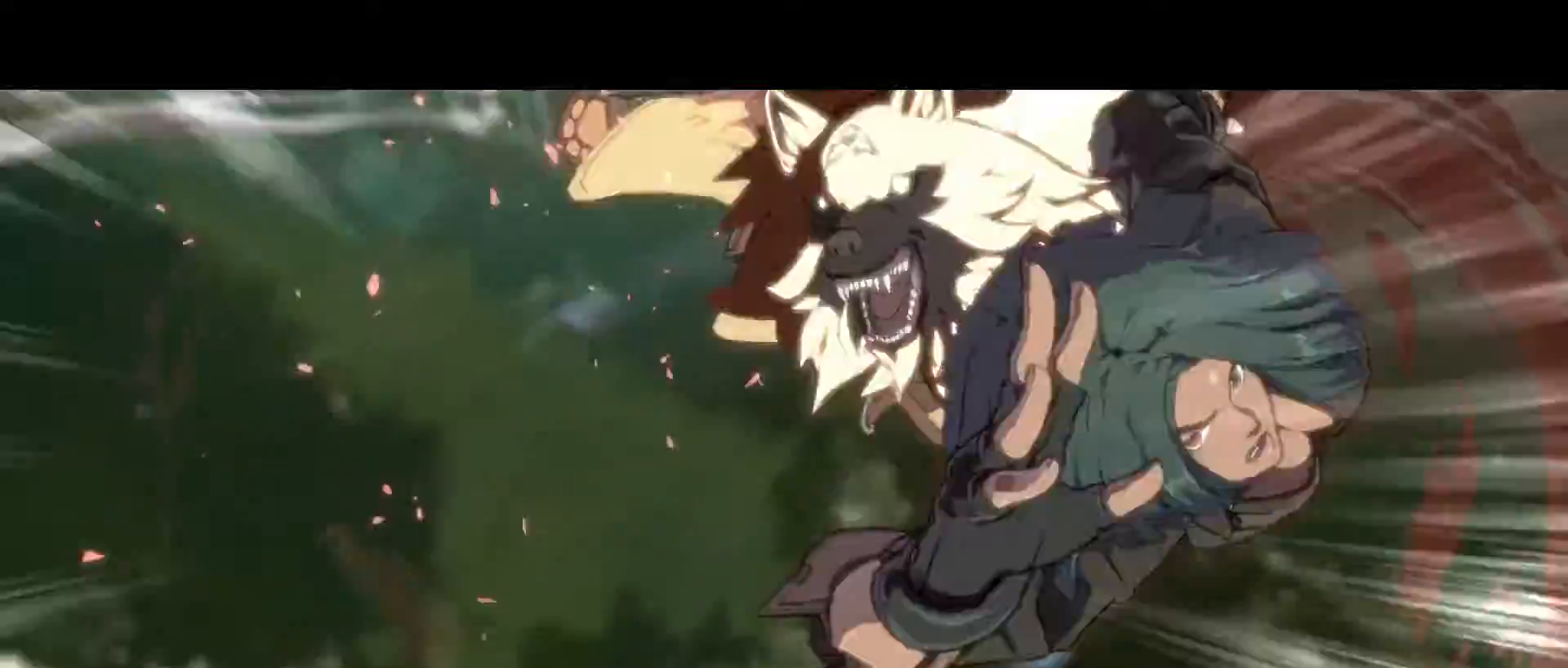
{"buttons": [], "left_stick": "down-left", "events": [[33, "D", "up"], [33, "K", "up"], [117, "K", "down"], [133, "D", "down"], [183, "D", "up"], [200, "K", "up"], [267, "D", "down"], [267, "K", "down"], [367, "D", "up"], [367, "K", "up"]]}